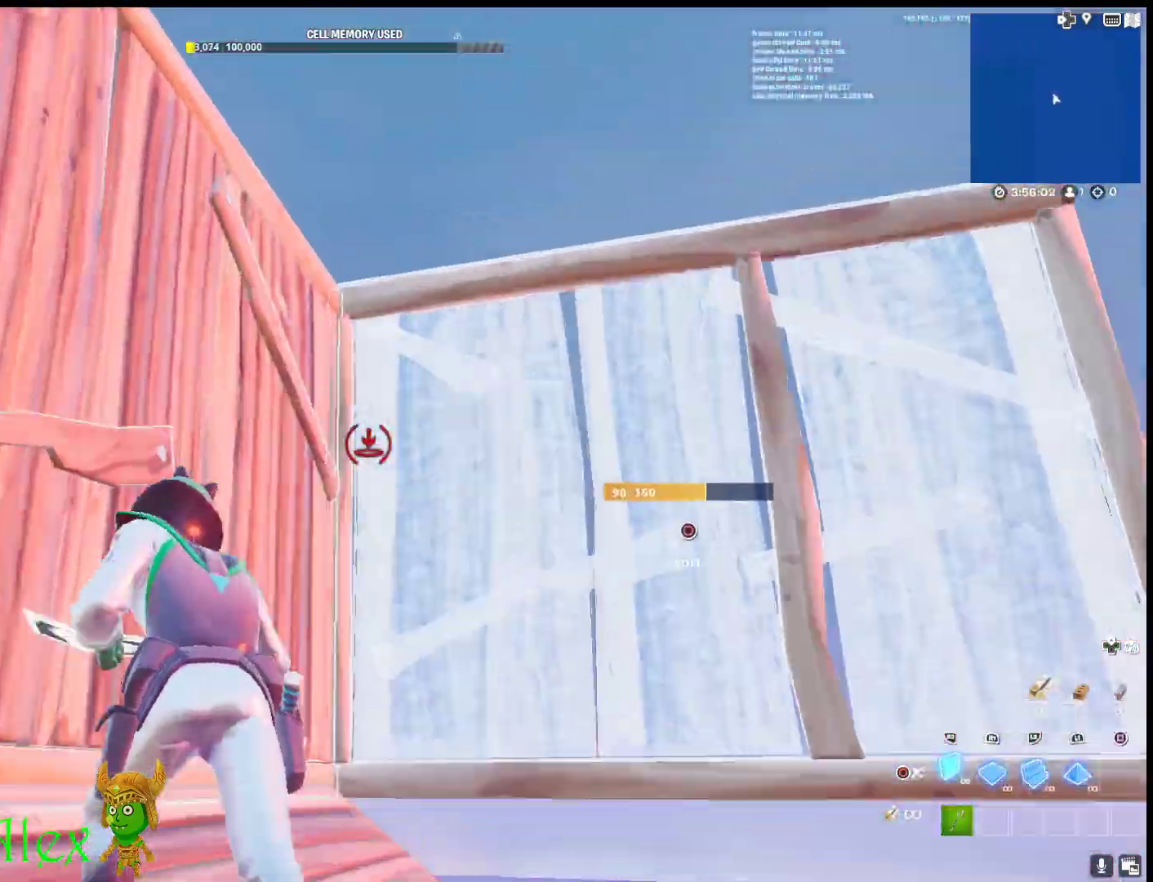
Gameplay with a controller (PlayStation layout); each line is a JSON object with the inputs held at the frame after it. "events" lists button and stick changes between this image and that frame as [ms after this image, input, new state], when the widget could be followed in between.
{"buttons": ["R2"], "left_stick": "up", "right_stick": "up", "events": [[50, "CROSS", "up"], [133, "R2", "up"], [167, "right_stick", "down-right"], [250, "L2", "down"], [267, "right_stick", "center"], [433, "R2", "down"], [433, "right_stick", "up"], [467, "L2", "up"]]}
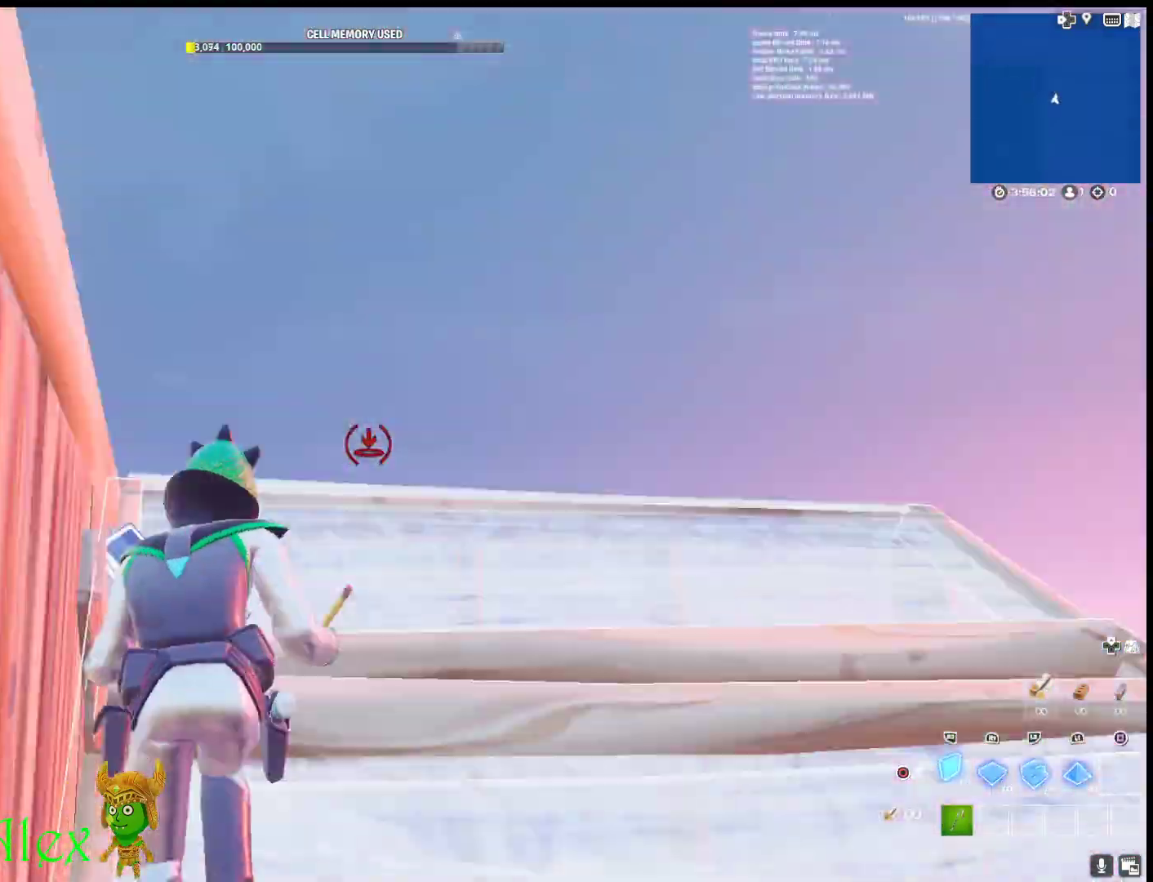
{"buttons": ["L2"], "left_stick": "up-left", "right_stick": "center", "events": [[50, "right_stick", "right"], [67, "left_stick", "up-left"], [117, "right_stick", "center"], [217, "CROSS", "down"], [300, "CROSS", "up"], [383, "R2", "up"], [483, "L2", "down"]]}
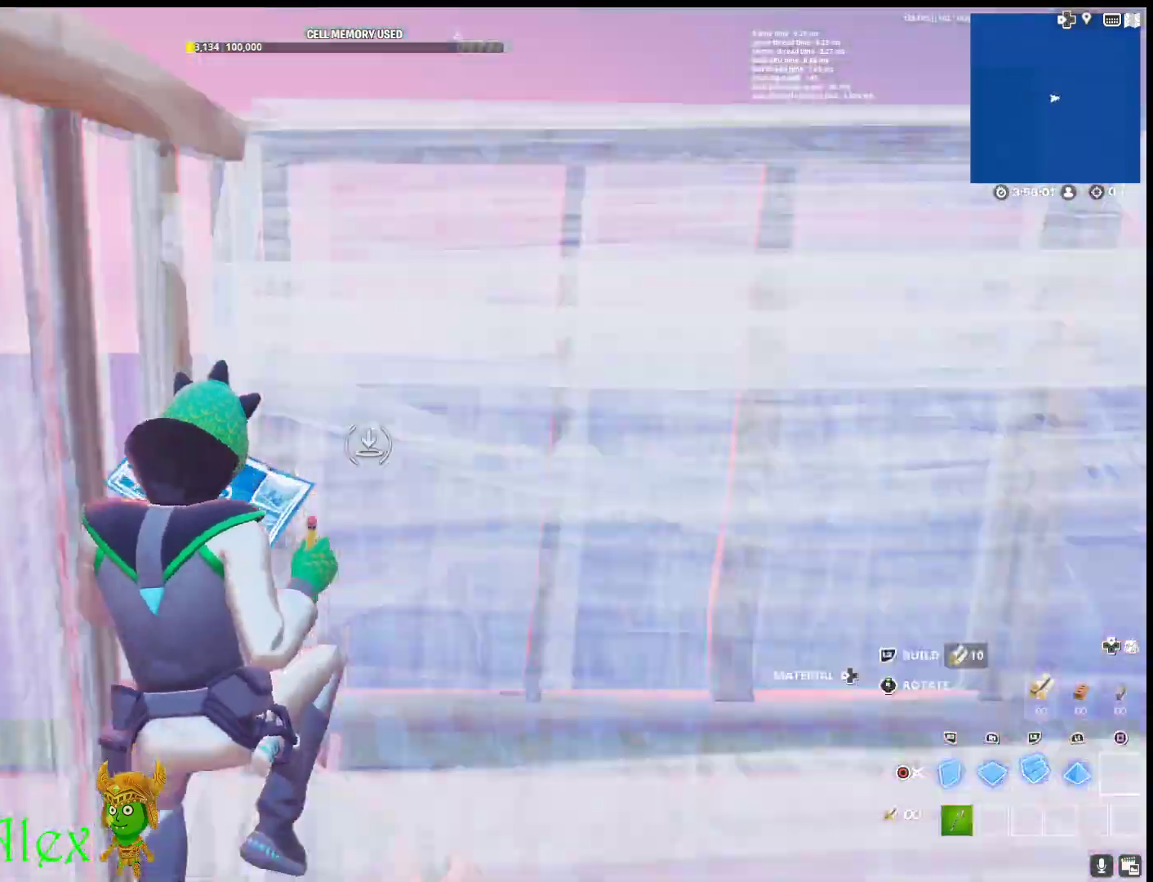
{"buttons": ["CROSS", "R2"], "left_stick": "up-left", "right_stick": "center", "events": [[183, "R2", "down"], [183, "right_stick", "up"], [217, "L2", "up"], [267, "right_stick", "right"], [350, "right_stick", "center"], [450, "CROSS", "down"]]}
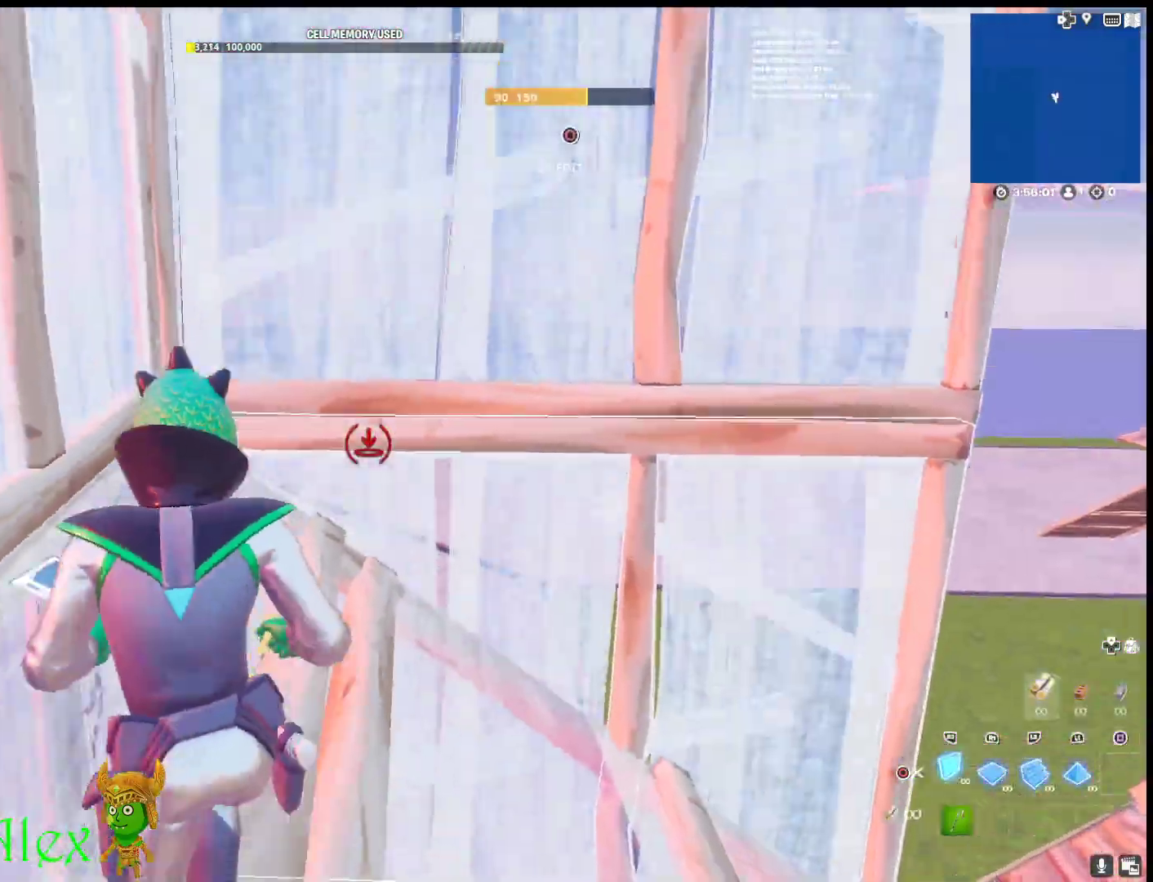
{"buttons": [], "left_stick": "up", "right_stick": "center", "events": [[50, "CROSS", "up"], [183, "R2", "up"], [267, "L2", "down"], [483, "left_stick", "up"], [500, "L2", "up"]]}
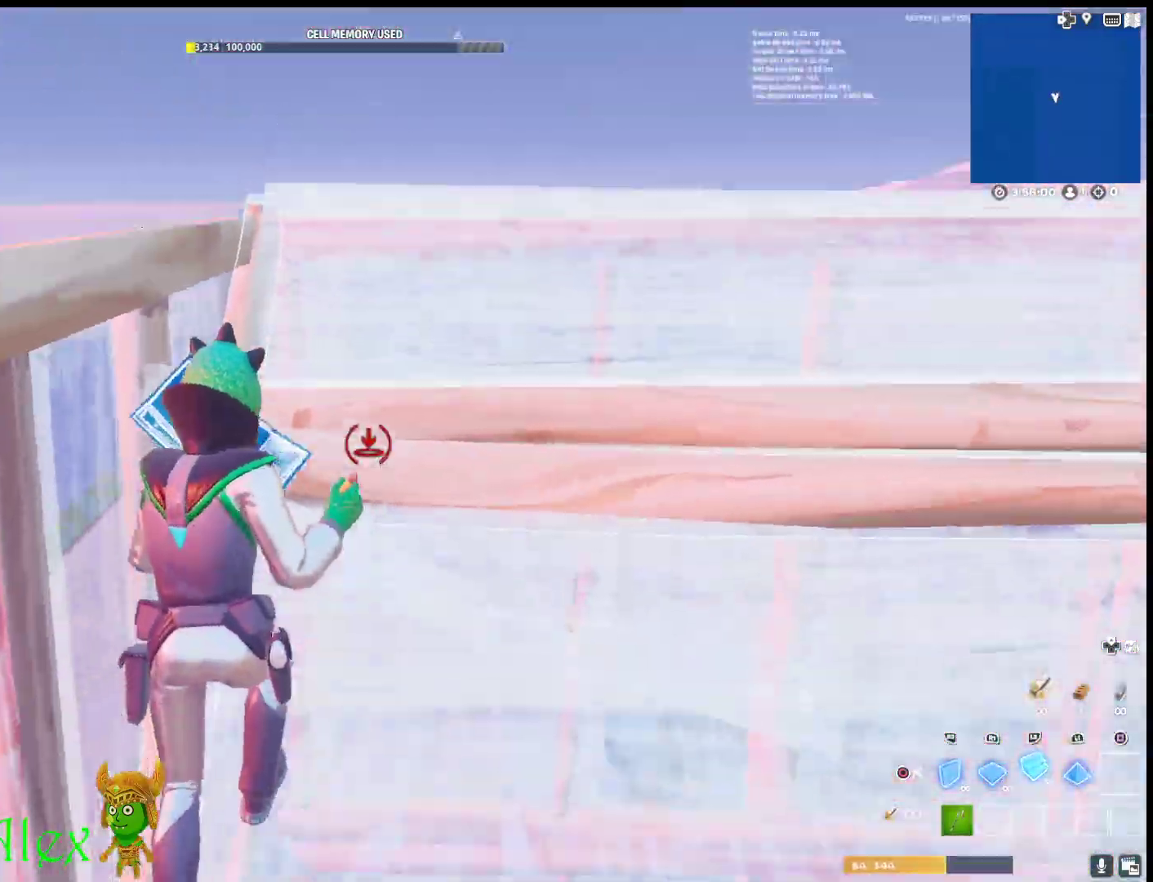
{"buttons": ["CROSS", "R2"], "left_stick": "up-left", "right_stick": "center", "events": [[133, "left_stick", "up-left"], [200, "R2", "down"], [233, "right_stick", "up-right"], [333, "right_stick", "down-right"], [400, "right_stick", "center"], [500, "CROSS", "down"]]}
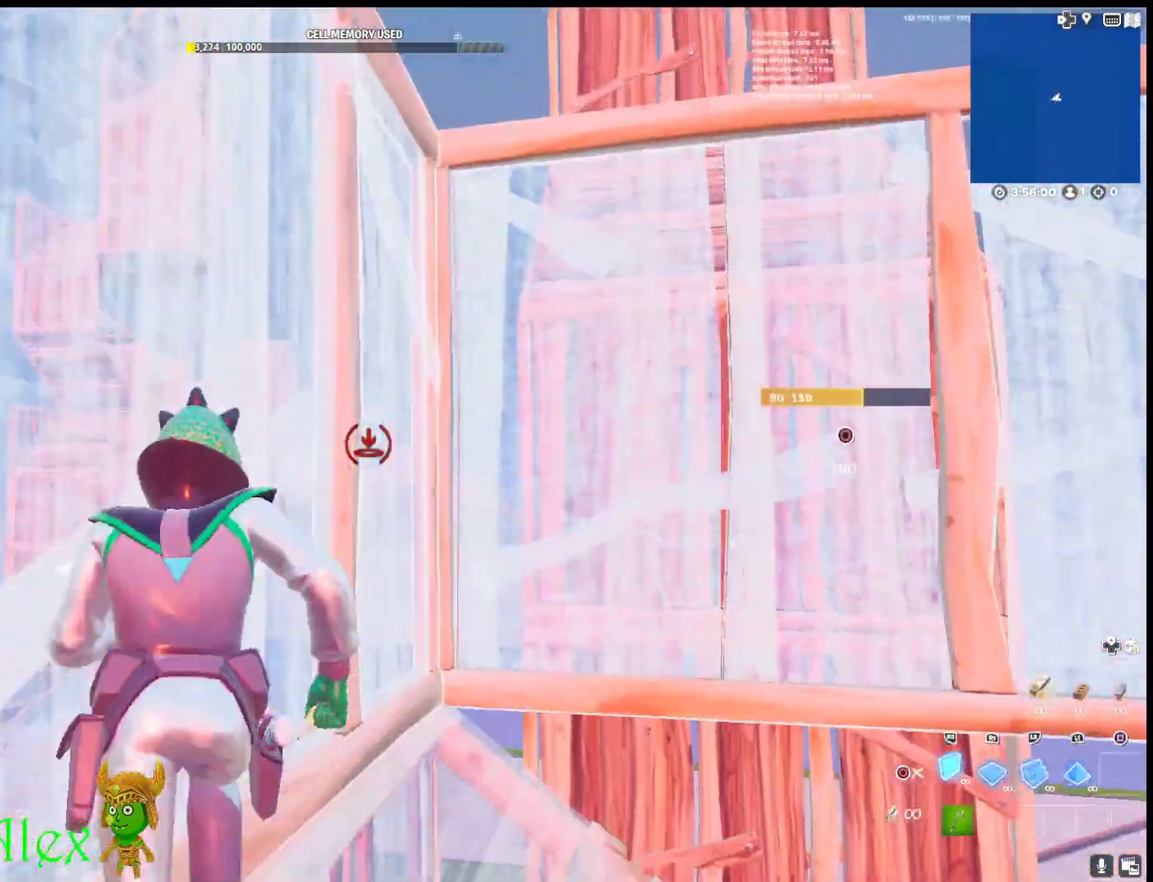
{"buttons": ["R2"], "left_stick": "up-left", "right_stick": "up-right", "events": [[83, "CROSS", "up"], [133, "L2", "down"], [183, "right_stick", "right"], [217, "R2", "up"], [300, "right_stick", "center"], [350, "L2", "up"], [450, "R2", "down"], [450, "right_stick", "up-right"]]}
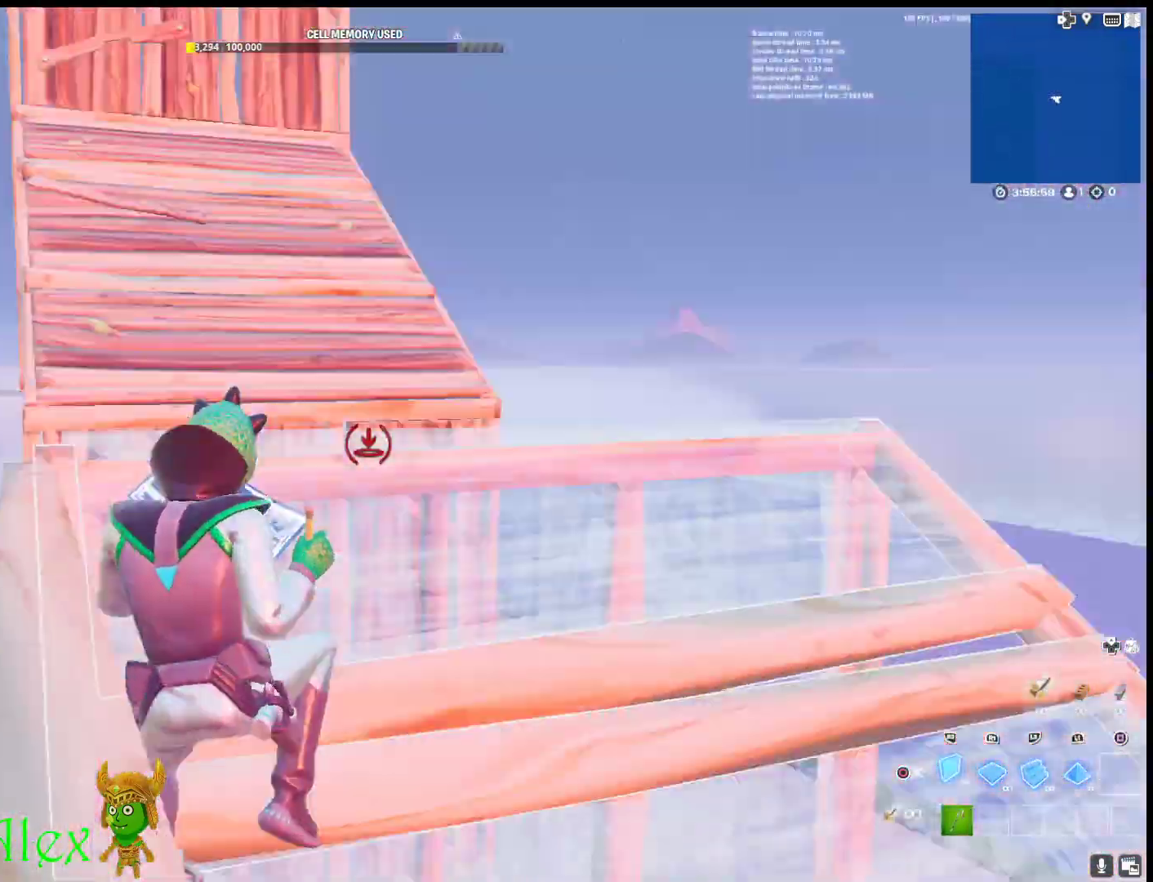
{"buttons": ["L2"], "left_stick": "up-left", "right_stick": "center", "events": [[67, "right_stick", "down-right"], [117, "right_stick", "center"], [217, "CROSS", "down"], [333, "CROSS", "up"], [433, "R2", "up"], [500, "L2", "down"]]}
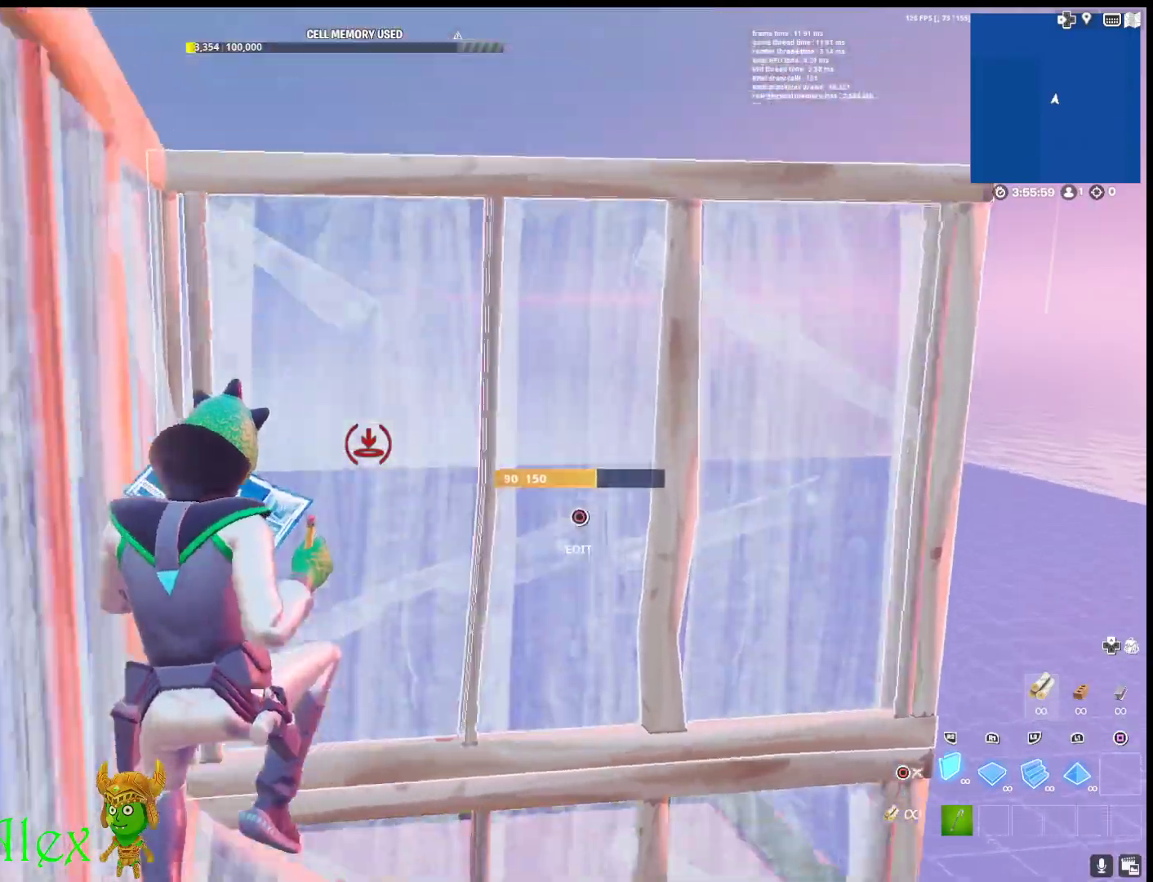
{"buttons": ["R2"], "left_stick": "up-left", "right_stick": "center", "events": [[117, "R2", "down"], [117, "right_stick", "up-right"], [183, "L2", "up"], [217, "right_stick", "down-right"], [367, "CROSS", "down"], [400, "right_stick", "center"], [467, "CROSS", "up"]]}
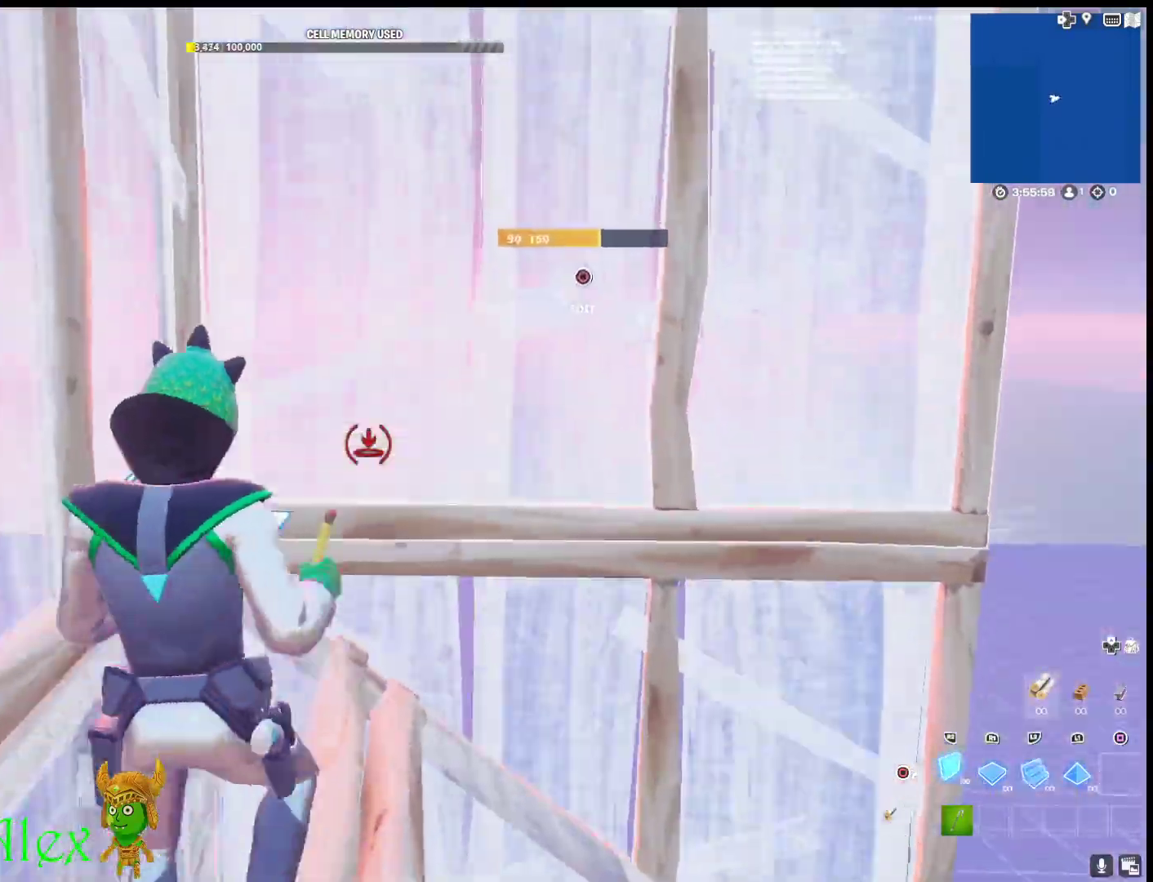
{"buttons": [], "left_stick": "up-left", "right_stick": "center", "events": [[267, "L2", "down"], [333, "R2", "up"], [433, "L2", "up"]]}
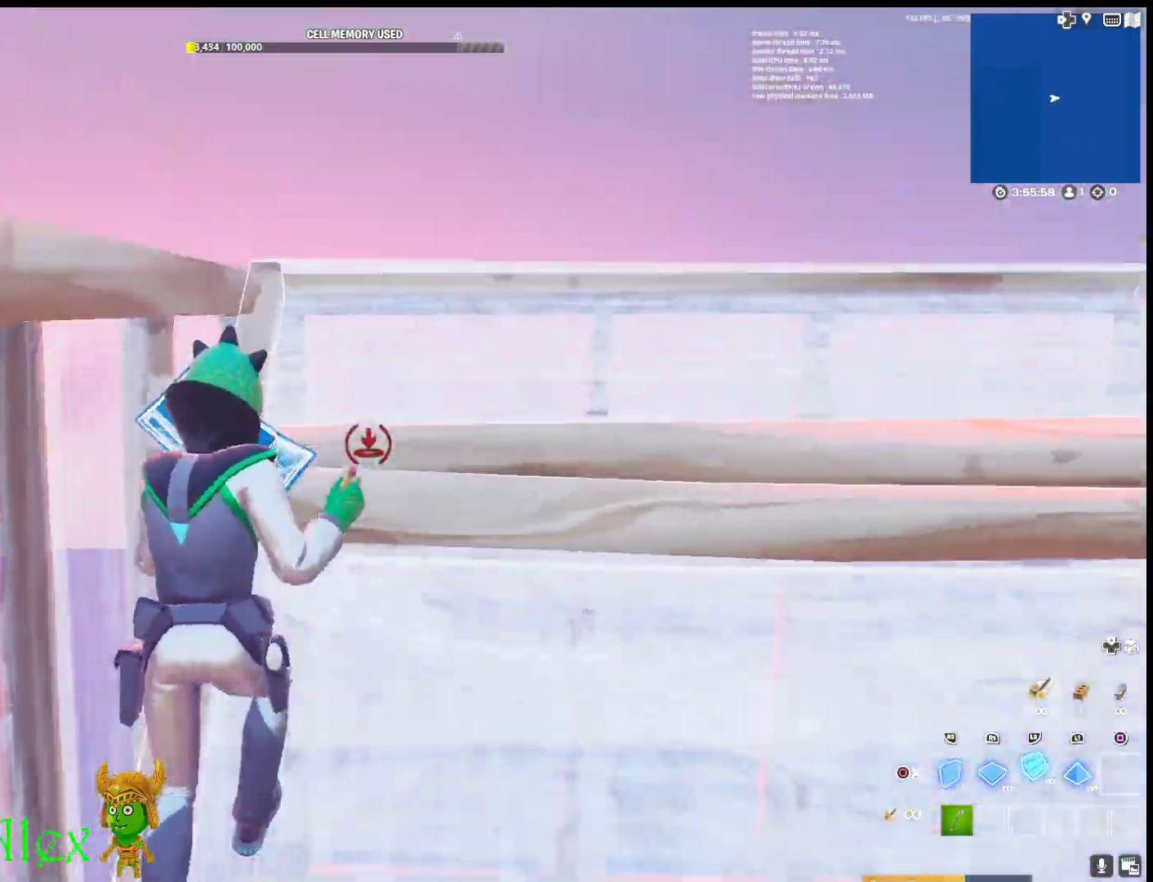
{"buttons": ["CROSS", "R2"], "left_stick": "up-left", "right_stick": "center", "events": [[150, "R2", "down"], [150, "right_stick", "up"], [250, "right_stick", "right"], [333, "right_stick", "center"], [433, "CROSS", "down"]]}
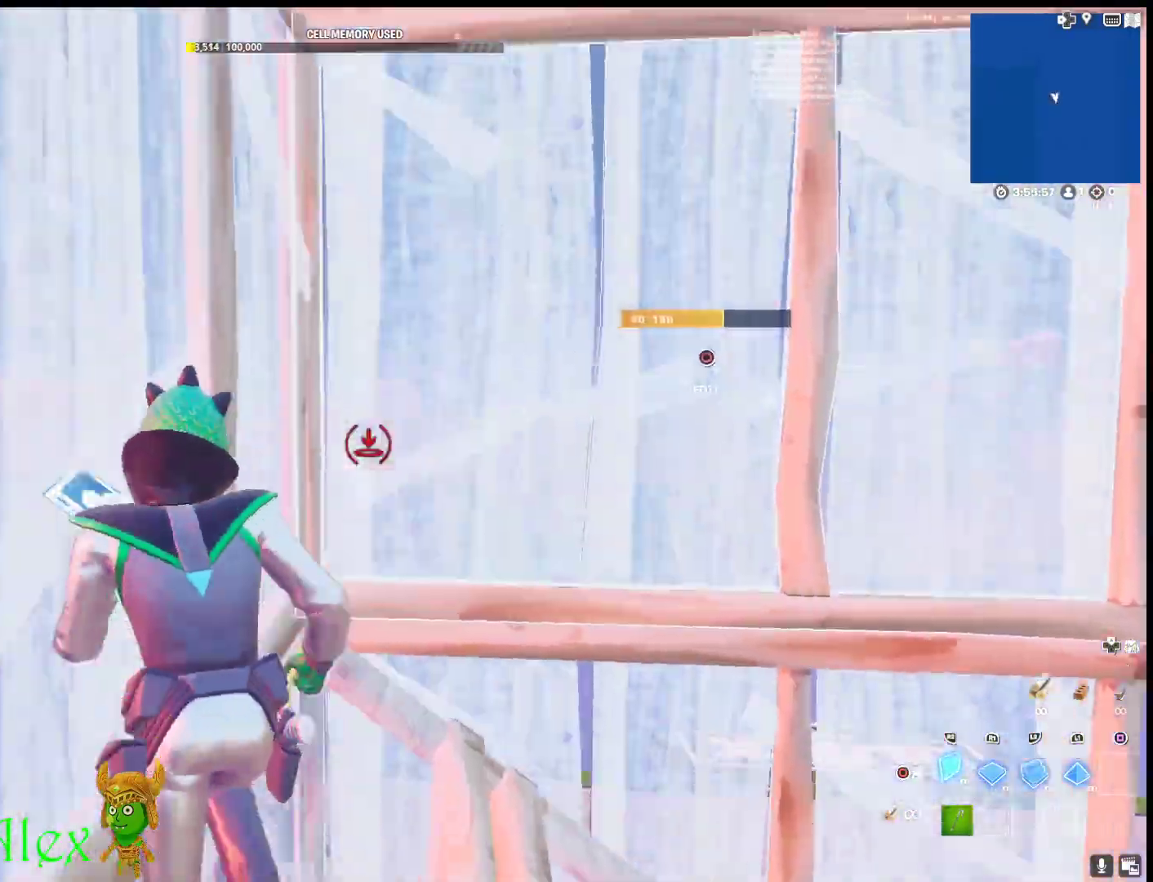
{"buttons": ["R2"], "left_stick": "up-left", "right_stick": "down-right", "events": [[50, "CROSS", "up"], [133, "L2", "down"], [167, "R2", "up"], [317, "L2", "up"], [317, "R2", "down"], [317, "right_stick", "up-right"], [417, "right_stick", "down-right"]]}
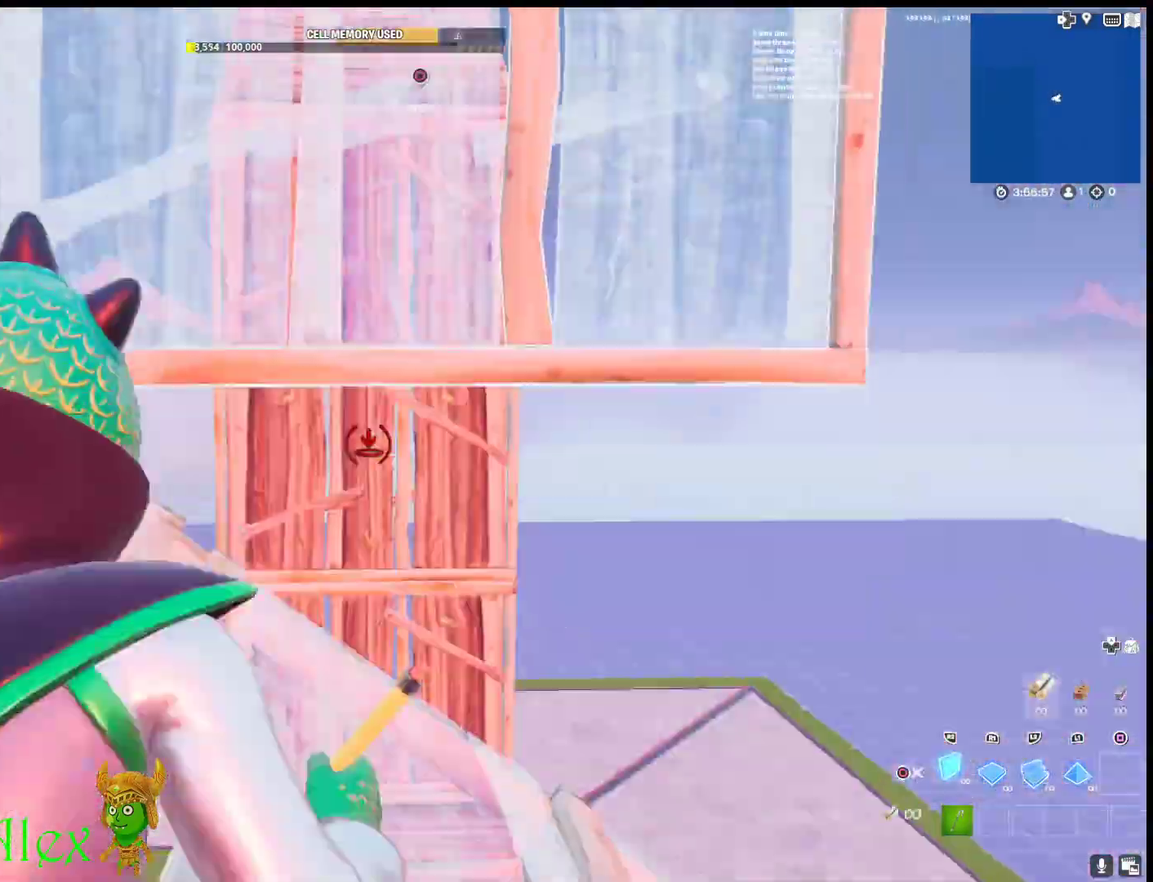
{"buttons": ["L2", "R2"], "left_stick": "up-left", "right_stick": "up"}
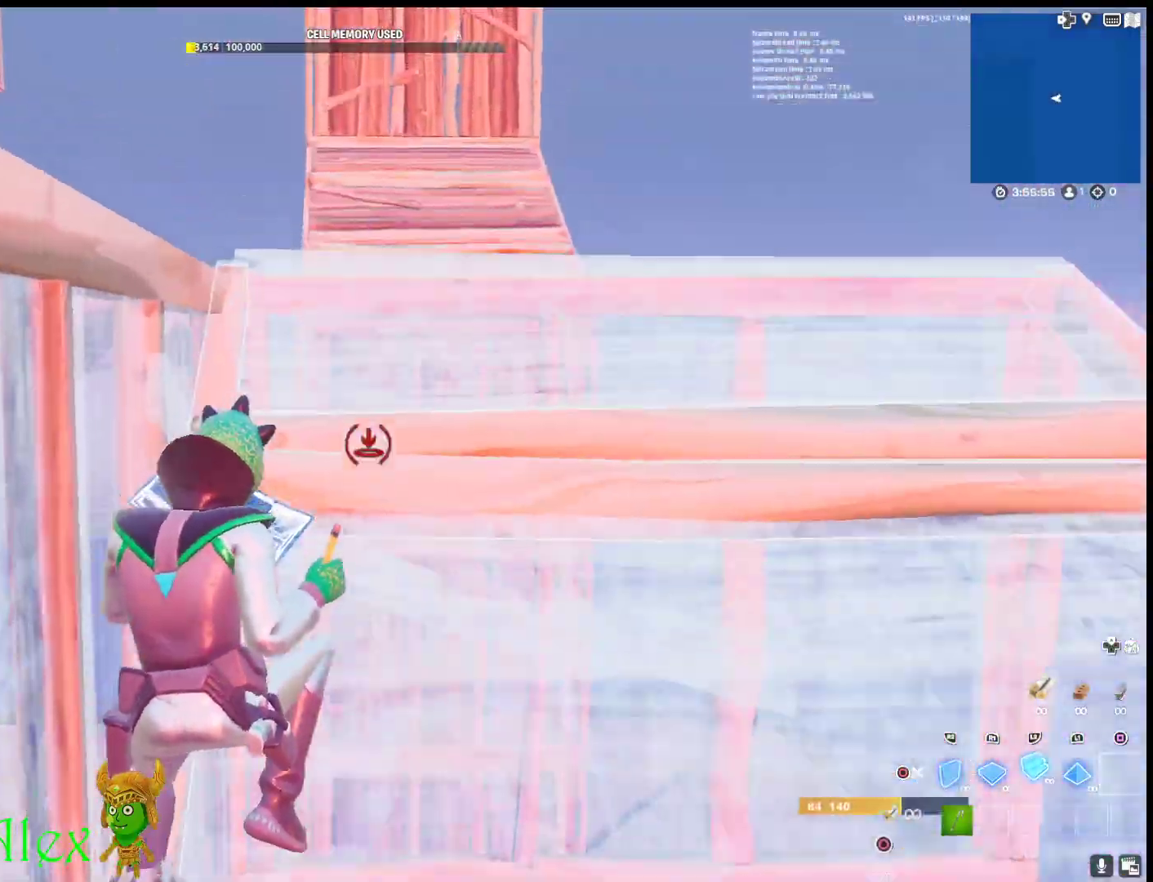
{"buttons": ["R2"], "left_stick": "left", "right_stick": "center", "events": [[67, "L2", "up"], [100, "right_stick", "down-right"], [150, "right_stick", "center"], [267, "CROSS", "down"], [350, "CROSS", "up"], [450, "left_stick", "left"]]}
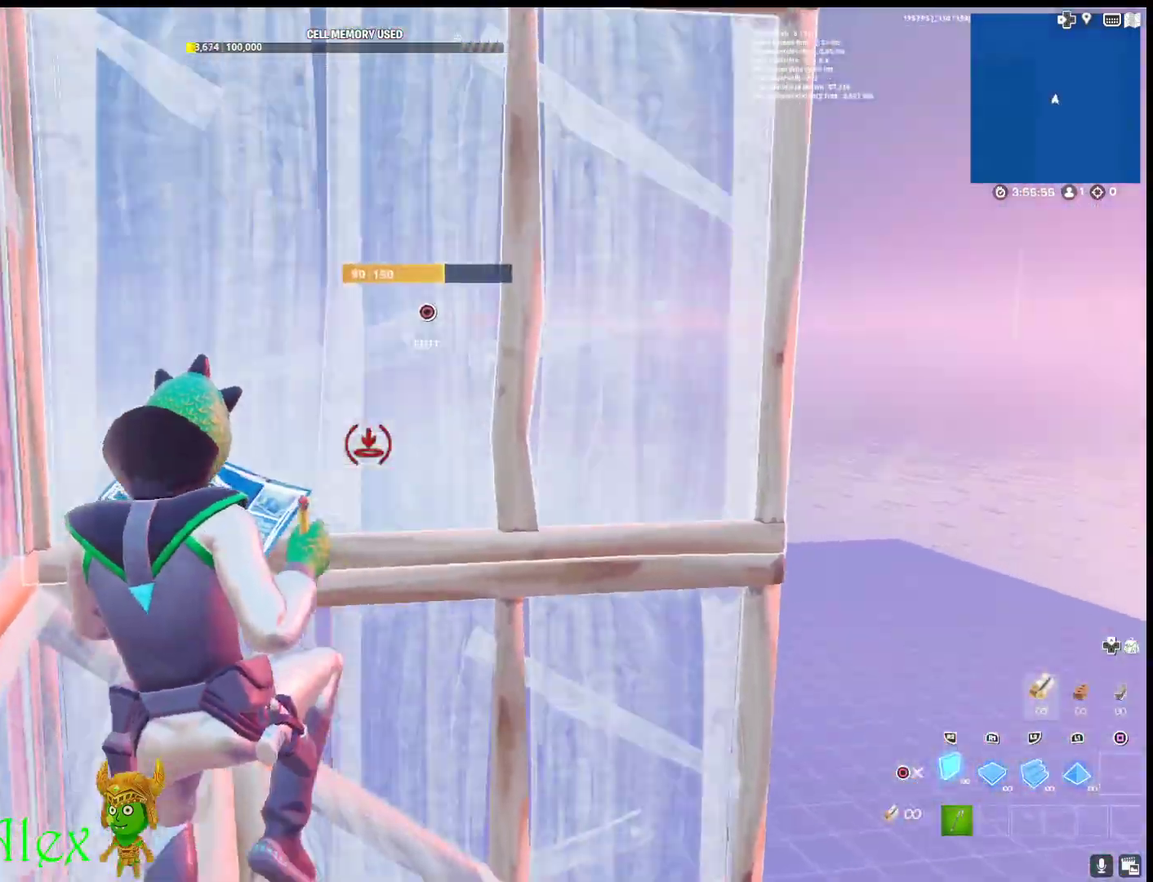
{"buttons": [], "left_stick": "right", "right_stick": "down", "events": [[50, "left_stick", "down-left"], [117, "right_stick", "down"], [133, "R2", "up"], [200, "L2", "down"], [217, "R1", "down"], [217, "right_stick", "up"], [233, "left_stick", "center"], [267, "right_stick", "center"], [317, "CIRCLE", "down"], [317, "left_stick", "up-right"], [383, "L2", "up"], [400, "CIRCLE", "up"], [400, "R1", "up"], [467, "left_stick", "right"], [500, "right_stick", "down"]]}
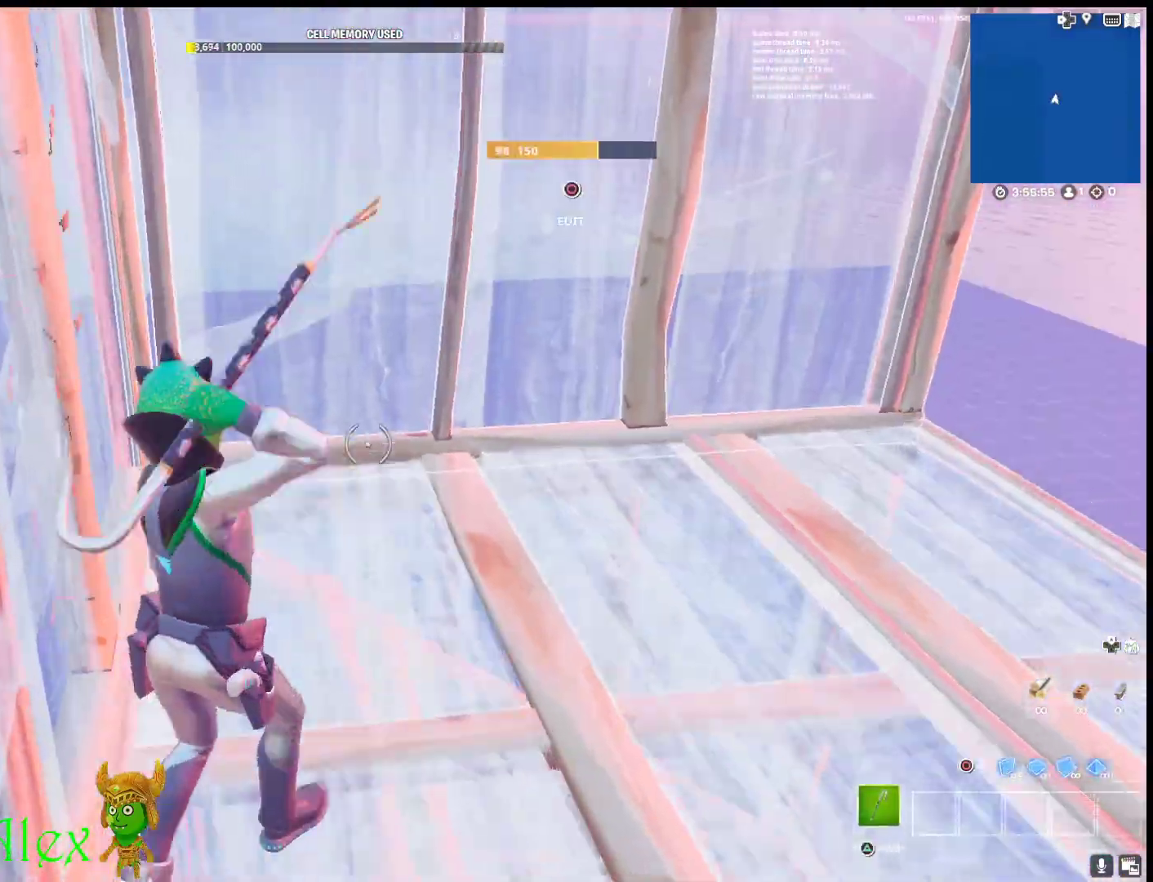
{"buttons": ["CIRCLE"], "left_stick": "up-left", "right_stick": "center", "events": [[50, "right_stick", "right"], [100, "right_stick", "center"], [150, "left_stick", "up"], [200, "left_stick", "up-left"], [450, "CIRCLE", "down"]]}
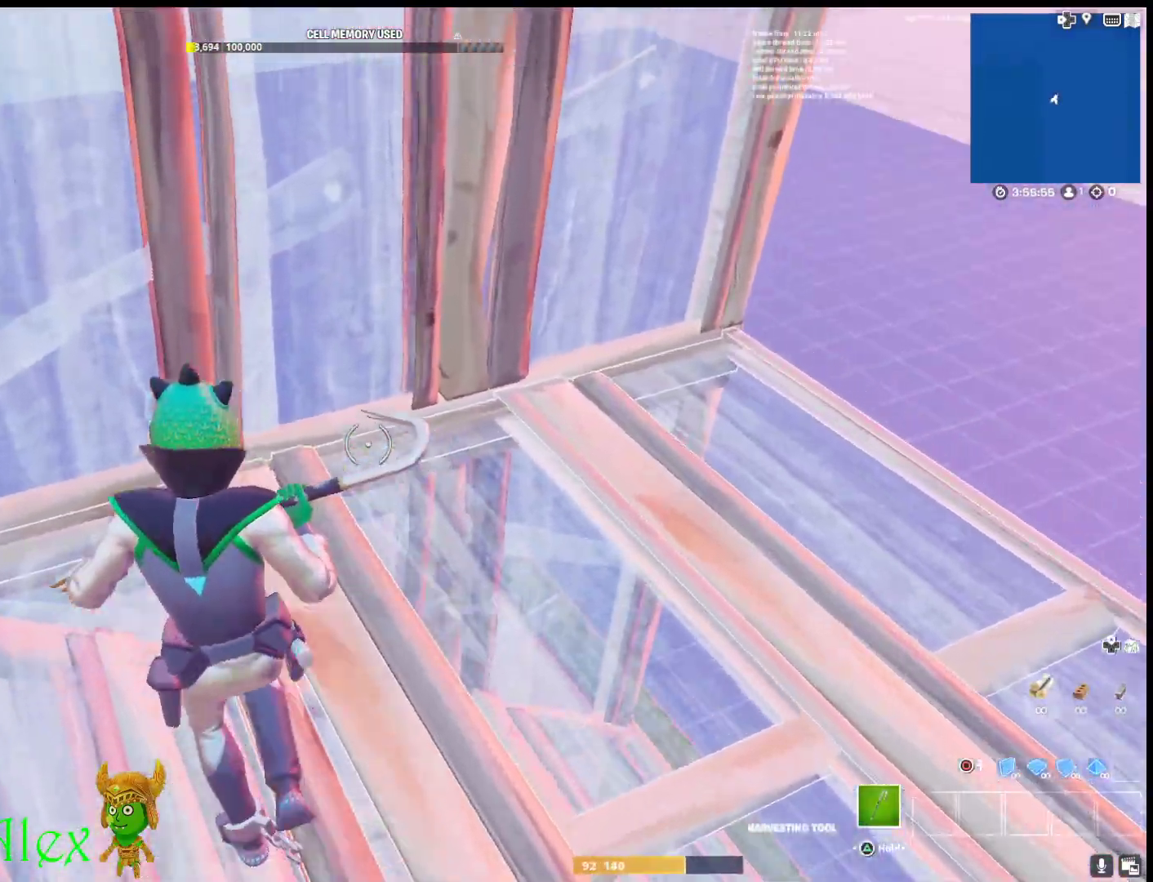
{"buttons": [], "left_stick": "up-right", "right_stick": "center", "events": [[67, "CIRCLE", "up"], [150, "R2", "down"], [167, "right_stick", "left"], [250, "left_stick", "down"], [283, "right_stick", "up-right"], [367, "R2", "up"], [417, "right_stick", "center"], [450, "left_stick", "up-right"]]}
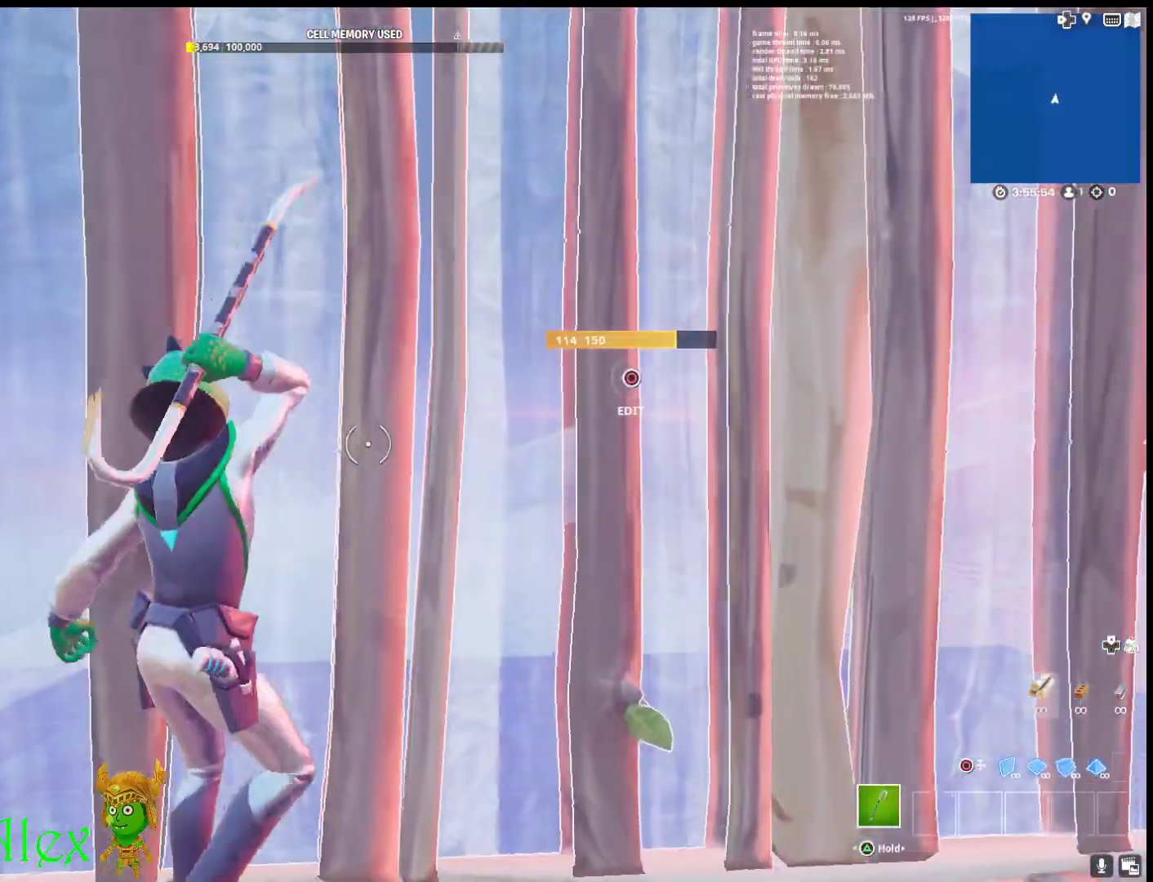
{"buttons": [], "left_stick": "down", "right_stick": "center", "events": [[17, "CIRCLE", "down"], [117, "CIRCLE", "up"], [167, "left_stick", "down"], [233, "right_stick", "down"], [350, "right_stick", "center"], [400, "CIRCLE", "down"], [467, "CIRCLE", "up"]]}
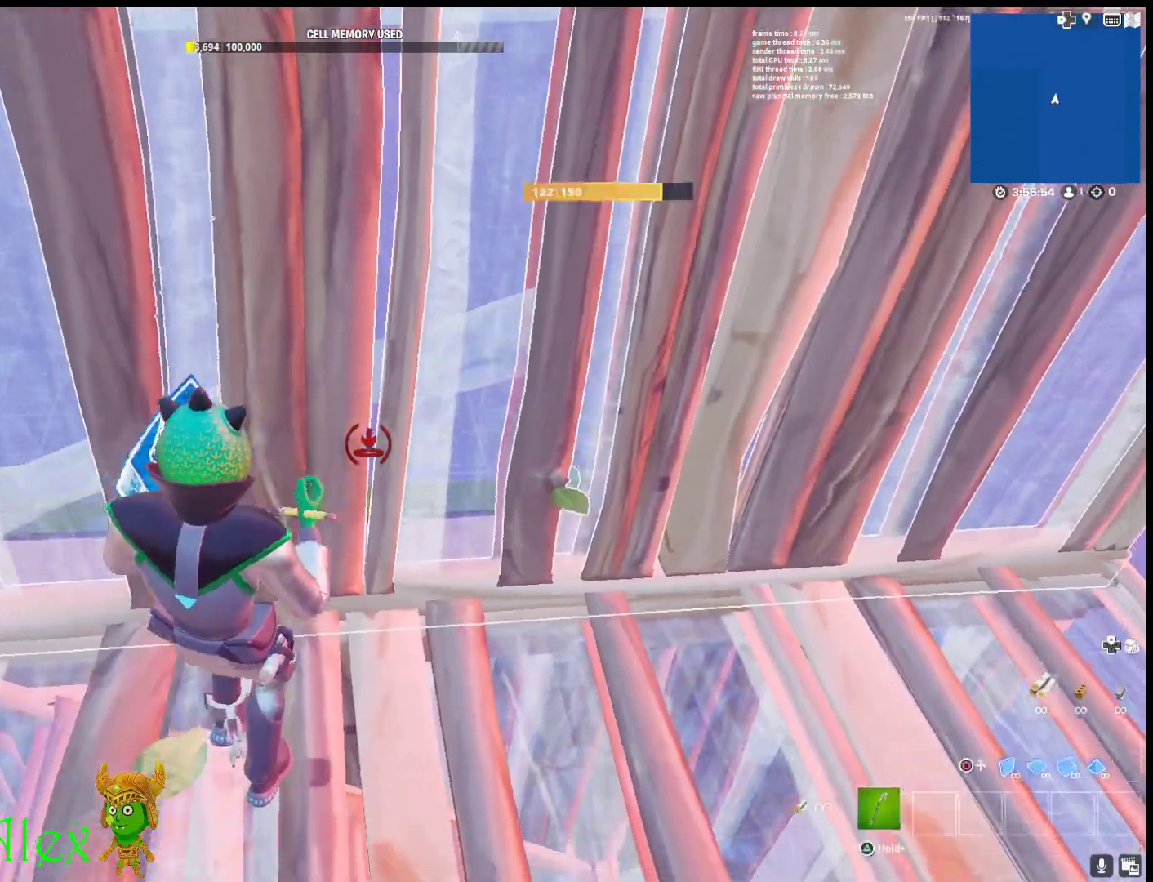
{"buttons": ["R2"], "left_stick": "up-left", "right_stick": "left", "events": [[83, "right_stick", "up-right"], [183, "right_stick", "center"], [200, "left_stick", "up-right"], [233, "CIRCLE", "down"], [300, "left_stick", "up"], [350, "CIRCLE", "up"], [433, "R2", "down"], [450, "left_stick", "up-left"], [450, "right_stick", "left"]]}
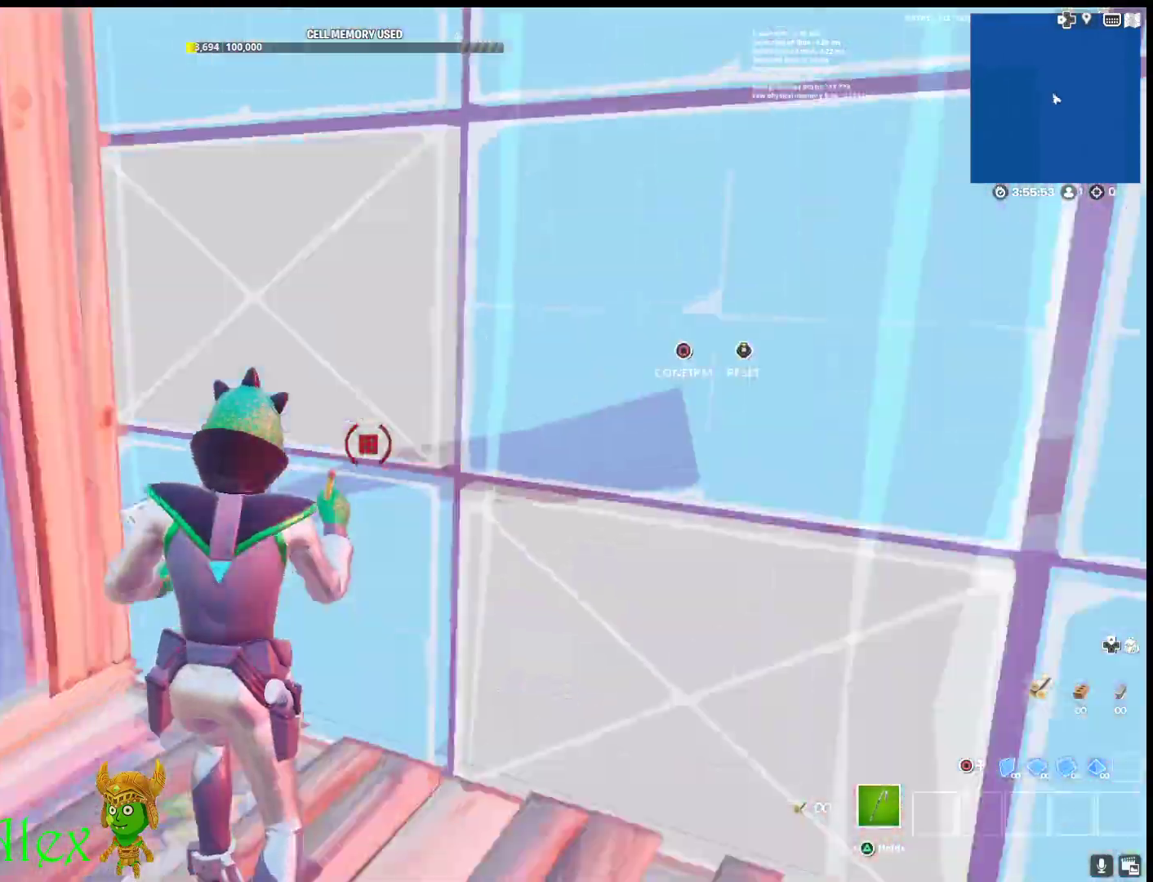
{"buttons": ["R1"], "left_stick": "up", "right_stick": "down", "events": [[67, "right_stick", "down-right"], [167, "right_stick", "up-right"], [183, "R2", "up"], [217, "left_stick", "up"], [217, "right_stick", "right"], [300, "CIRCLE", "down"], [367, "CIRCLE", "up"], [450, "right_stick", "down"], [500, "R1", "down"]]}
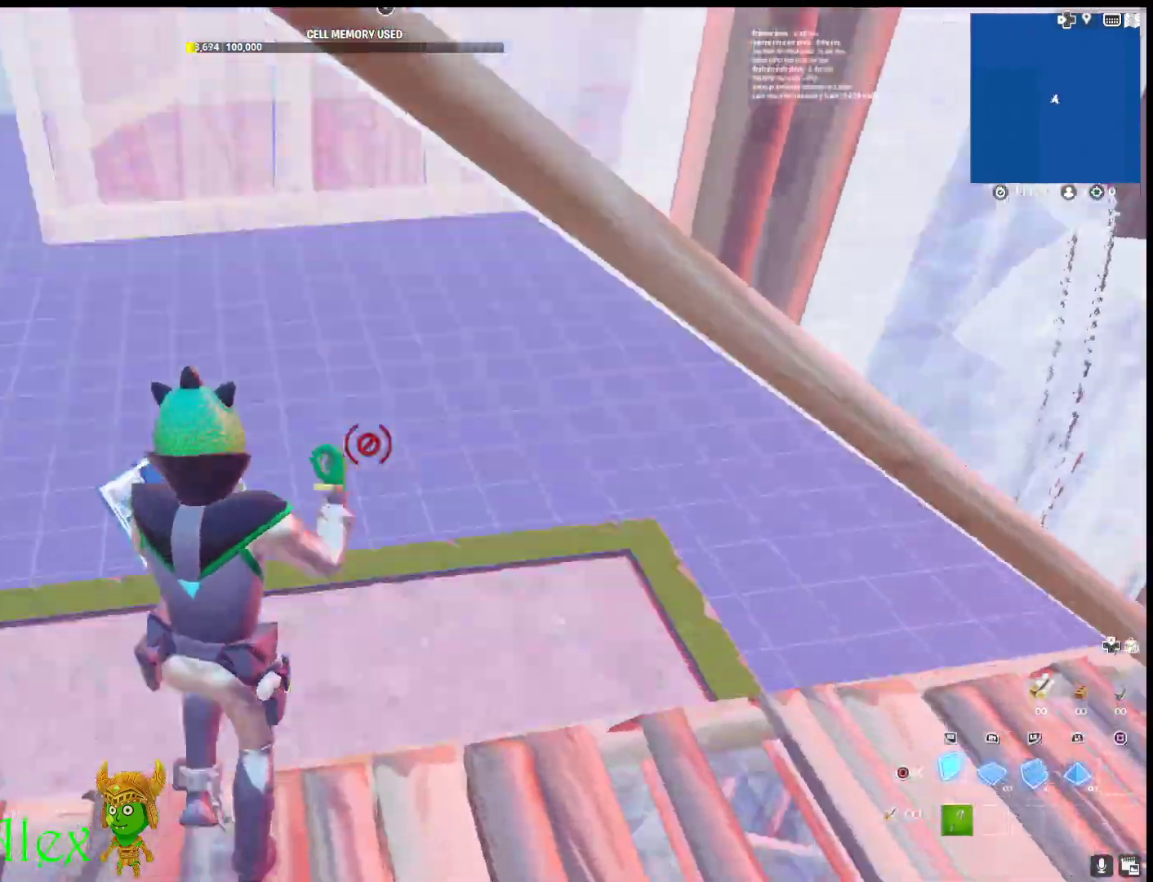
{"buttons": [], "left_stick": "up-right", "right_stick": "center", "events": [[33, "L1", "down"], [33, "right_stick", "up-left"], [83, "right_stick", "center"], [133, "CIRCLE", "down"], [183, "L1", "up"], [200, "R1", "up"], [233, "CIRCLE", "up"], [283, "left_stick", "up-right"], [367, "CIRCLE", "down"], [450, "CIRCLE", "up"]]}
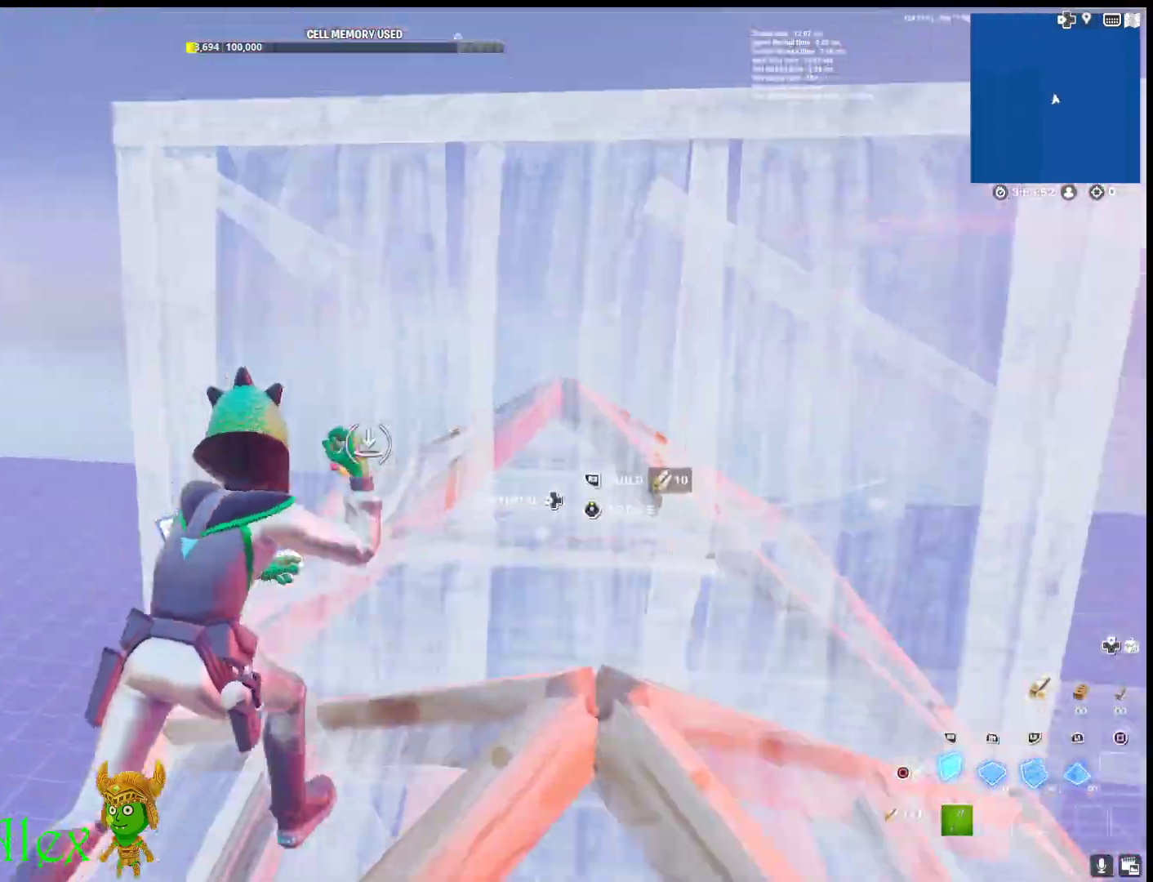
{"buttons": [], "left_stick": "up-left", "right_stick": "center", "events": [[50, "R2", "down"], [67, "right_stick", "down-left"], [117, "left_stick", "right"], [200, "right_stick", "center"], [317, "CROSS", "down"], [317, "left_stick", "down"], [417, "CROSS", "up"], [467, "left_stick", "up-left"], [500, "R2", "up"]]}
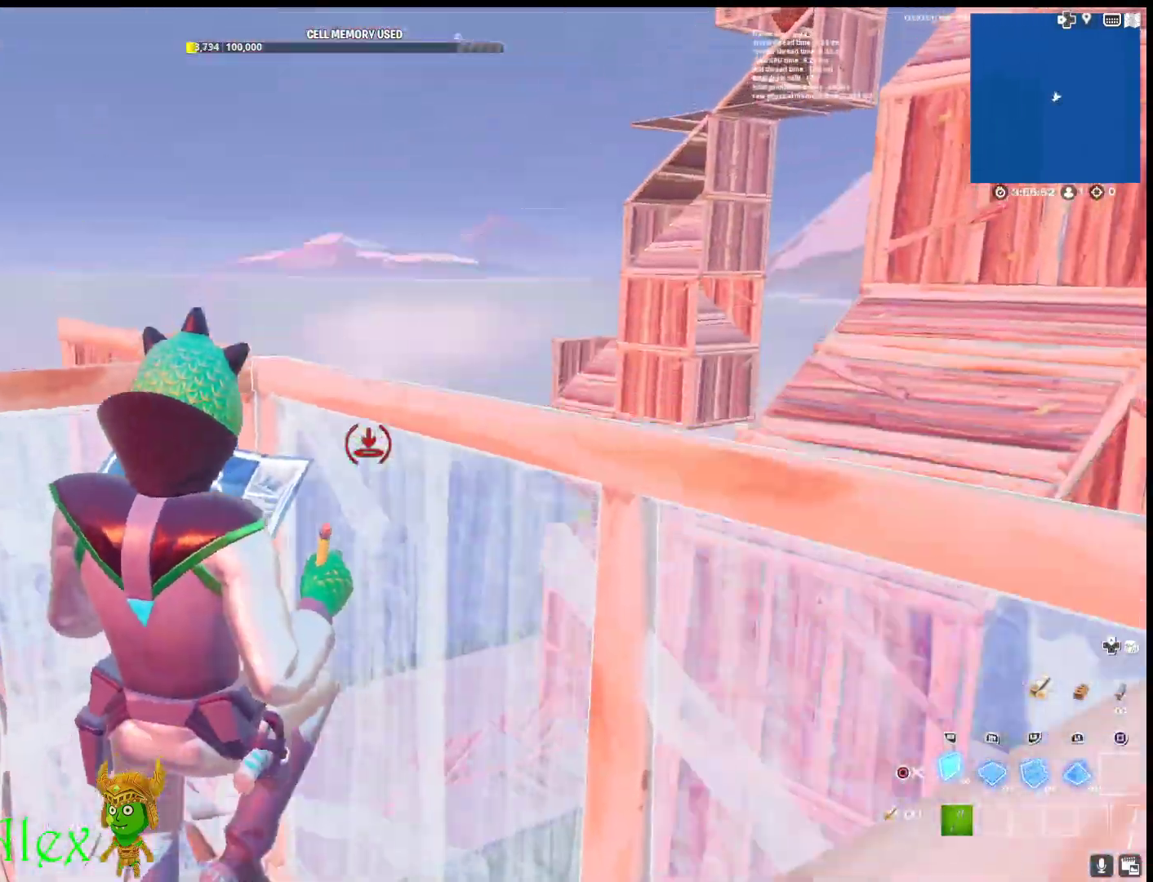
{"buttons": [], "left_stick": "up", "right_stick": "right", "events": [[17, "right_stick", "down-left"], [100, "R1", "down"], [100, "left_stick", "up"], [100, "right_stick", "up-left"], [133, "L2", "down"], [167, "right_stick", "center"], [200, "CIRCLE", "down"], [283, "L2", "up"], [283, "R1", "up"], [300, "CIRCLE", "up"], [417, "right_stick", "down-right"], [467, "right_stick", "right"]]}
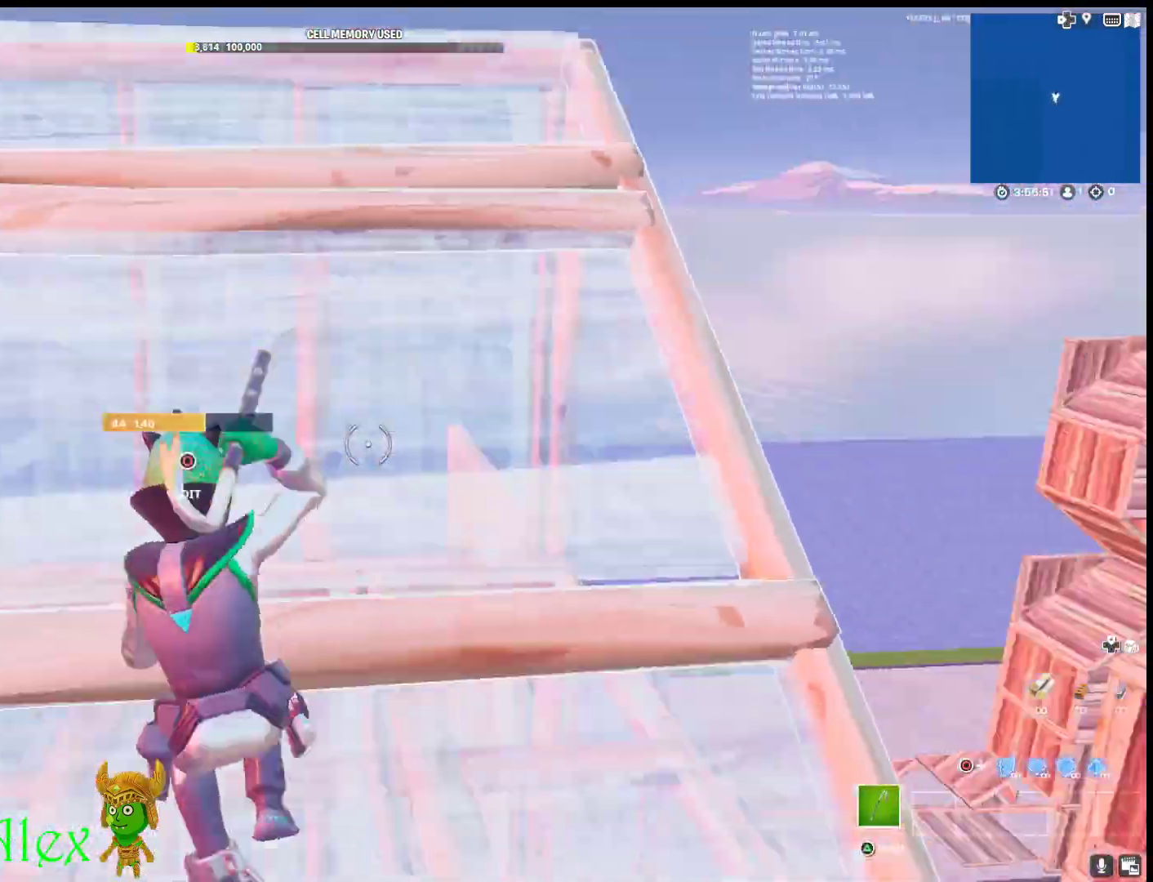
{"buttons": ["R2"], "left_stick": "up", "right_stick": "up-right", "events": [[17, "right_stick", "center"], [83, "left_stick", "down-left"], [100, "CIRCLE", "down"], [150, "left_stick", "down"], [200, "CIRCLE", "up"], [300, "R2", "down"], [317, "right_stick", "down"], [433, "right_stick", "up-right"], [500, "left_stick", "up"]]}
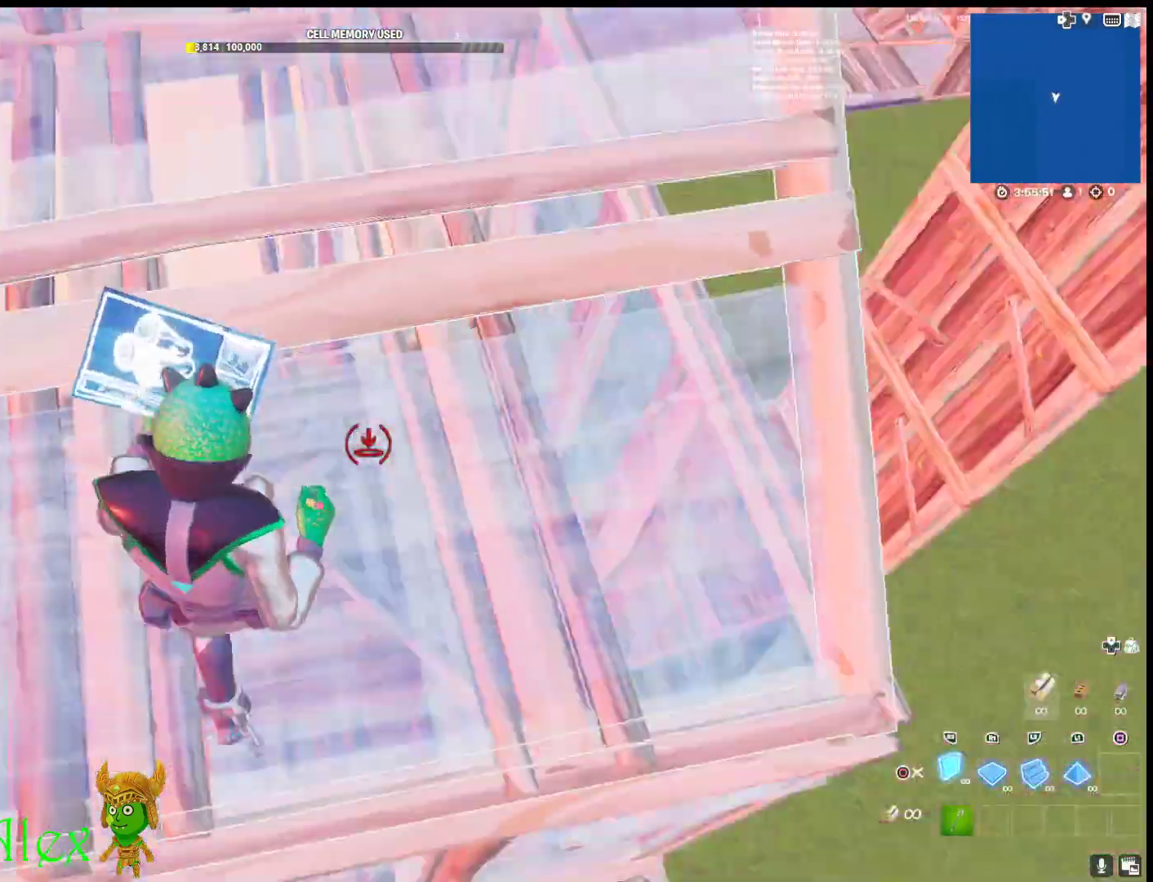
{"buttons": [], "left_stick": "up", "right_stick": "center", "events": [[33, "R2", "up"], [33, "right_stick", "center"], [150, "CIRCLE", "down"], [167, "left_stick", "right"], [233, "CIRCLE", "up"], [350, "left_stick", "up-right"], [367, "CIRCLE", "down"], [467, "CIRCLE", "up"], [483, "left_stick", "up"]]}
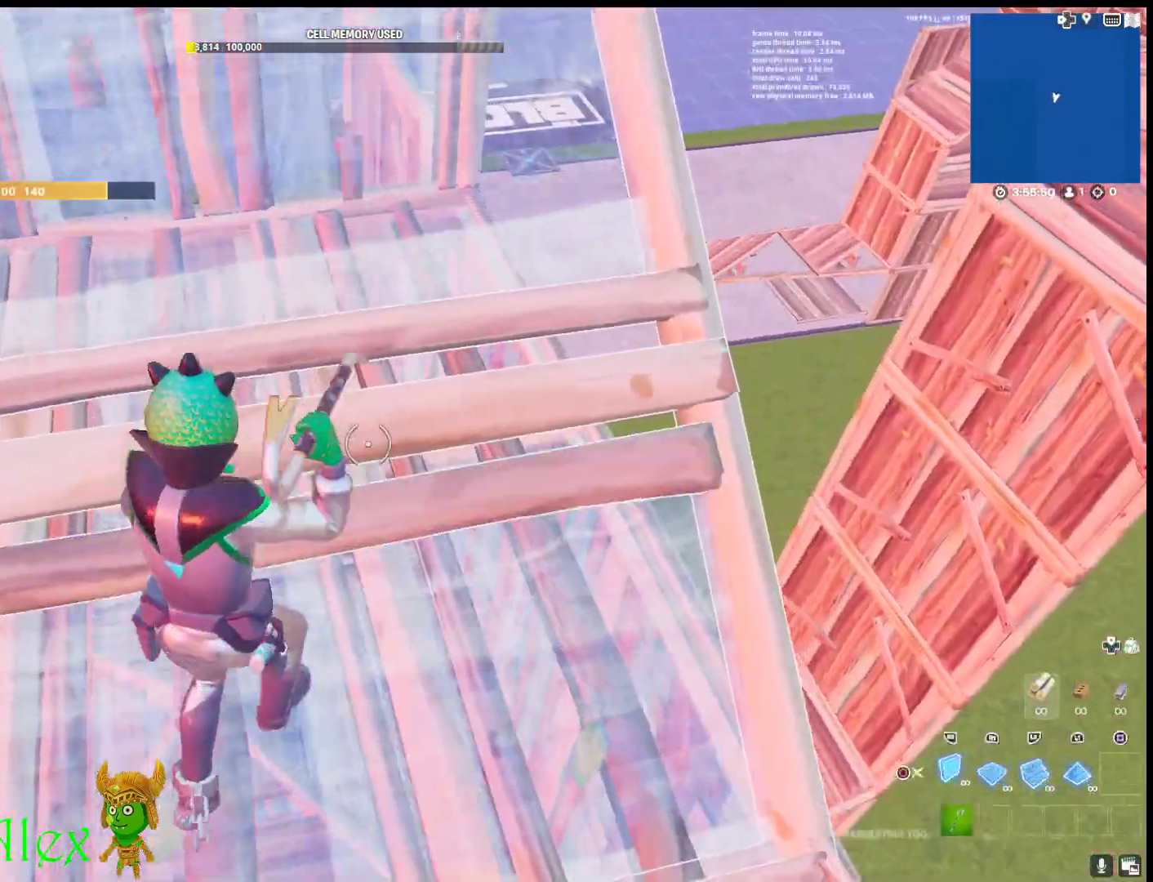
{"buttons": [], "left_stick": "down-left", "right_stick": "center", "events": [[83, "R2", "down"], [133, "left_stick", "down"], [133, "right_stick", "down-left"], [233, "right_stick", "up-right"], [317, "right_stick", "center"], [333, "R2", "up"], [400, "left_stick", "up-left"], [433, "CIRCLE", "down"], [500, "CIRCLE", "up"], [500, "left_stick", "down-left"]]}
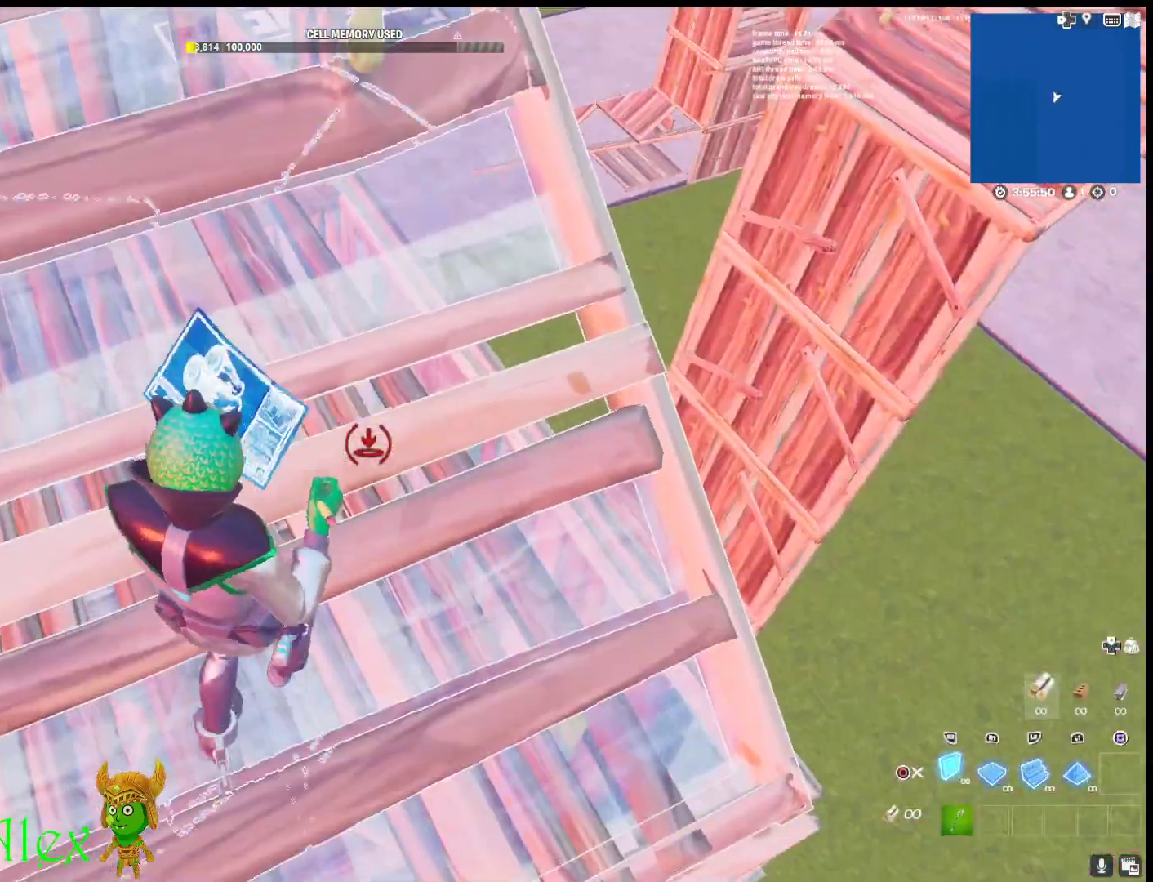
{"buttons": [], "left_stick": "up-right", "right_stick": "center", "events": [[33, "left_stick", "down"], [83, "right_stick", "down-left"], [183, "right_stick", "center"], [233, "CIRCLE", "down"], [233, "left_stick", "up-right"], [383, "CIRCLE", "up"]]}
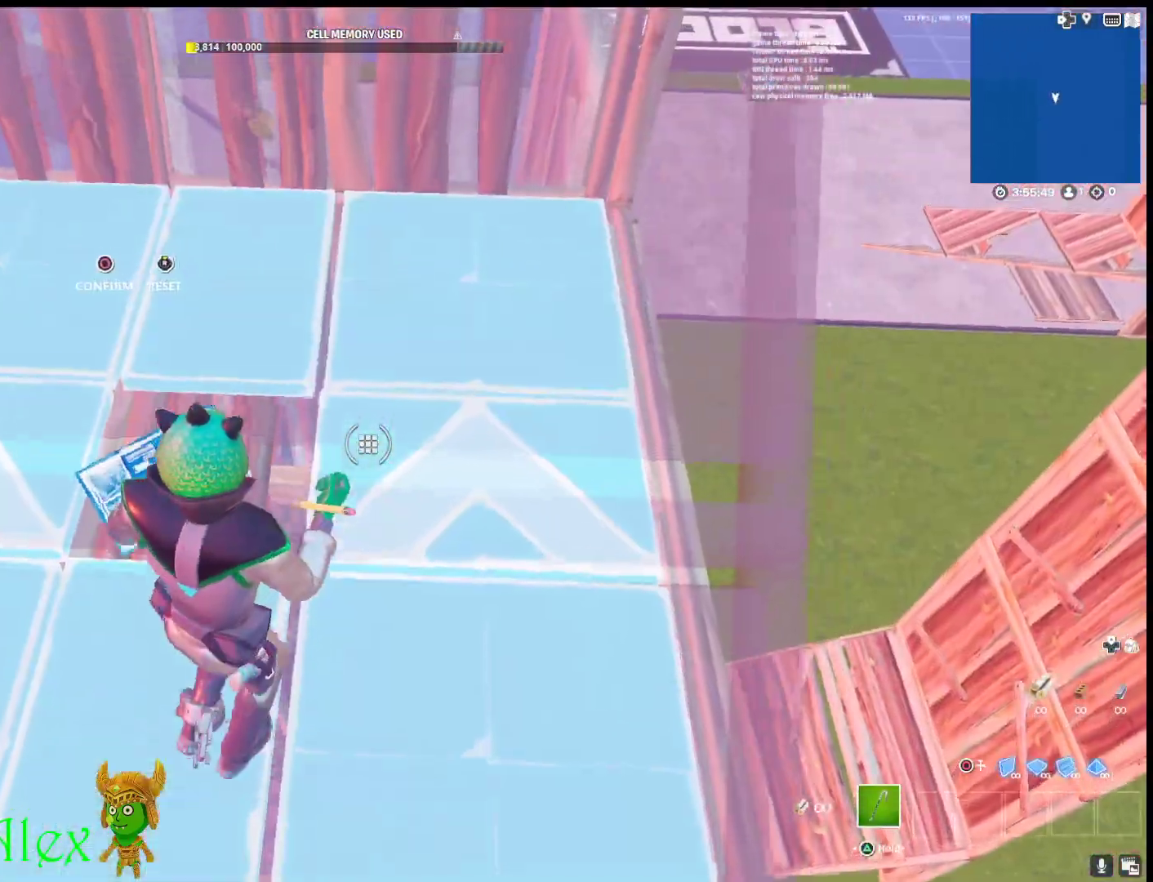
{"buttons": [], "left_stick": "up-left", "right_stick": "center", "events": [[183, "R2", "down"], [200, "left_stick", "down"], [233, "right_stick", "down"], [367, "right_stick", "up"], [433, "R2", "up"], [500, "left_stick", "up-left"], [500, "right_stick", "center"]]}
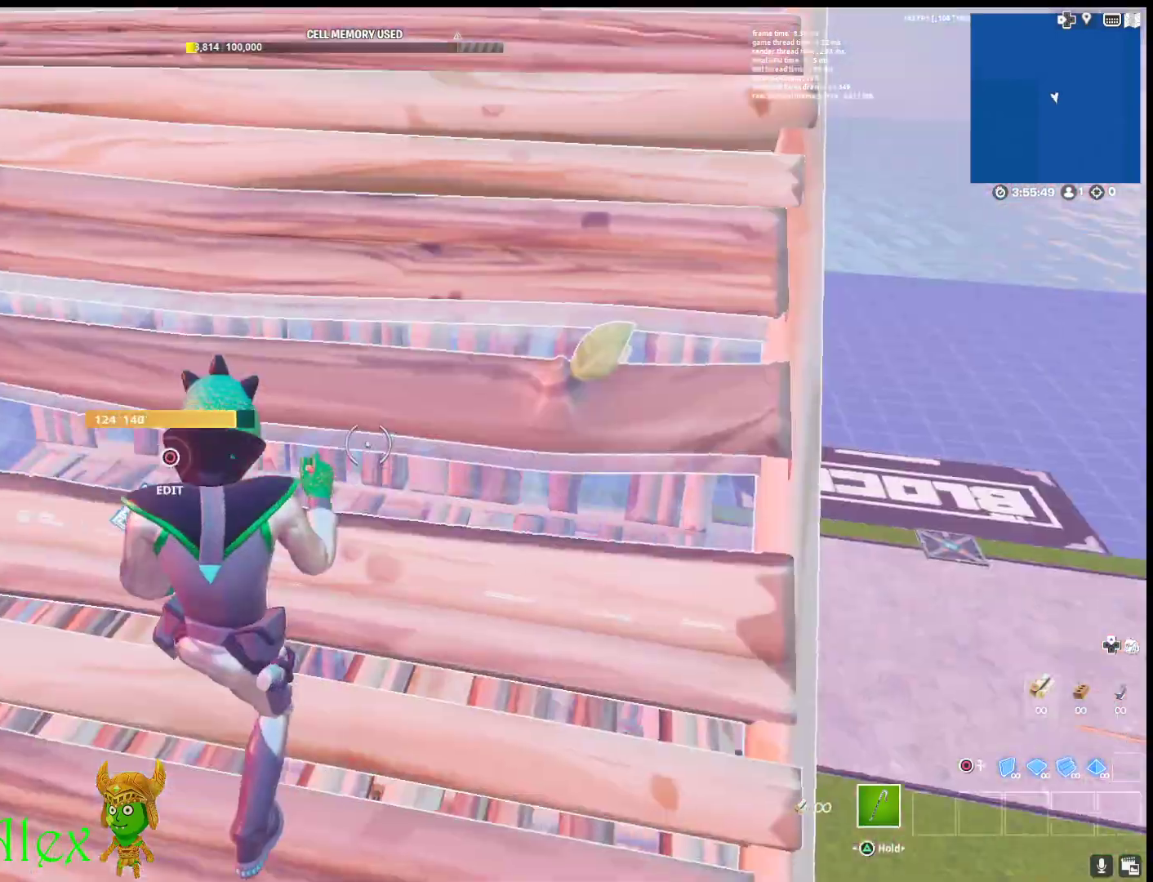
{"buttons": [], "left_stick": "up-right", "right_stick": "up-right", "events": [[450, "left_stick", "up-right"], [450, "right_stick", "up-right"]]}
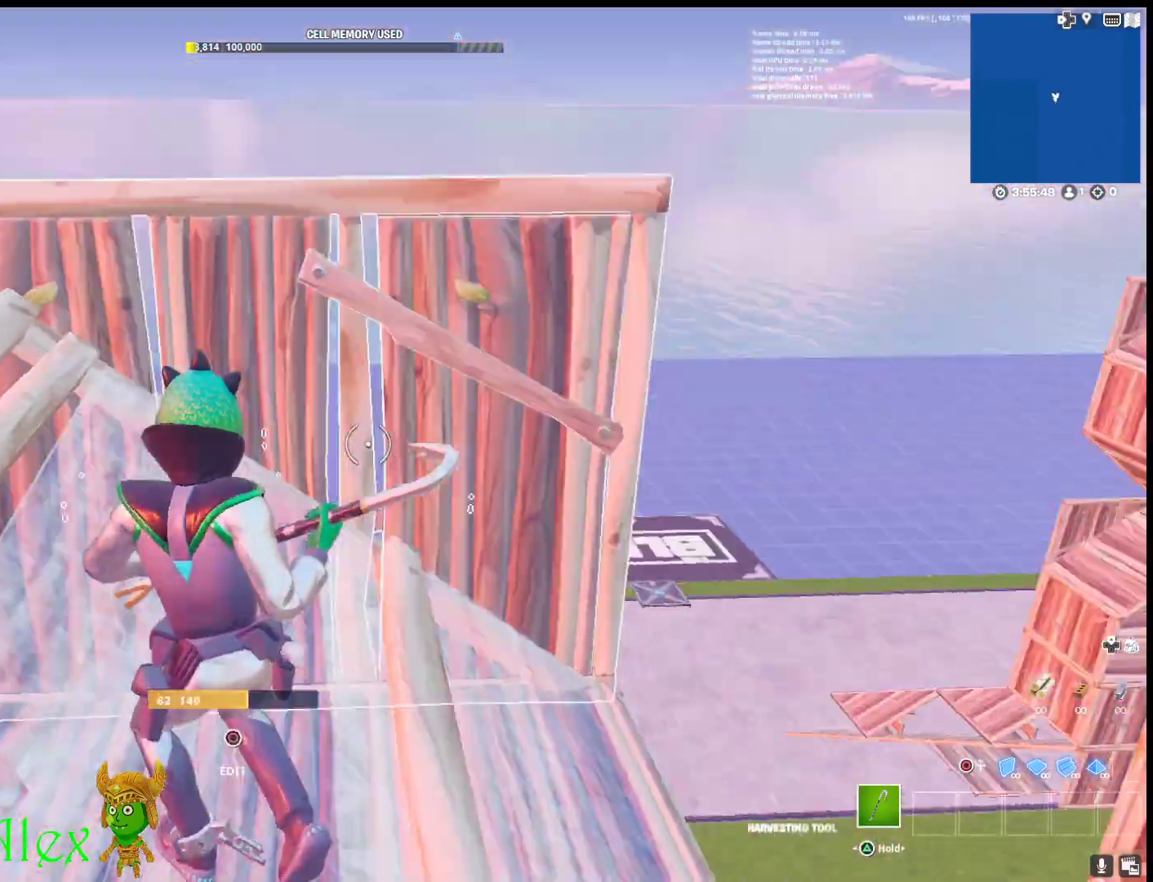
{"buttons": ["R2"], "left_stick": "up-left", "right_stick": "center", "events": [[17, "right_stick", "center"], [100, "CIRCLE", "down"], [217, "CIRCLE", "up"], [333, "R2", "down"], [350, "left_stick", "up"], [367, "right_stick", "up-left"], [450, "right_stick", "center"], [467, "left_stick", "up-left"]]}